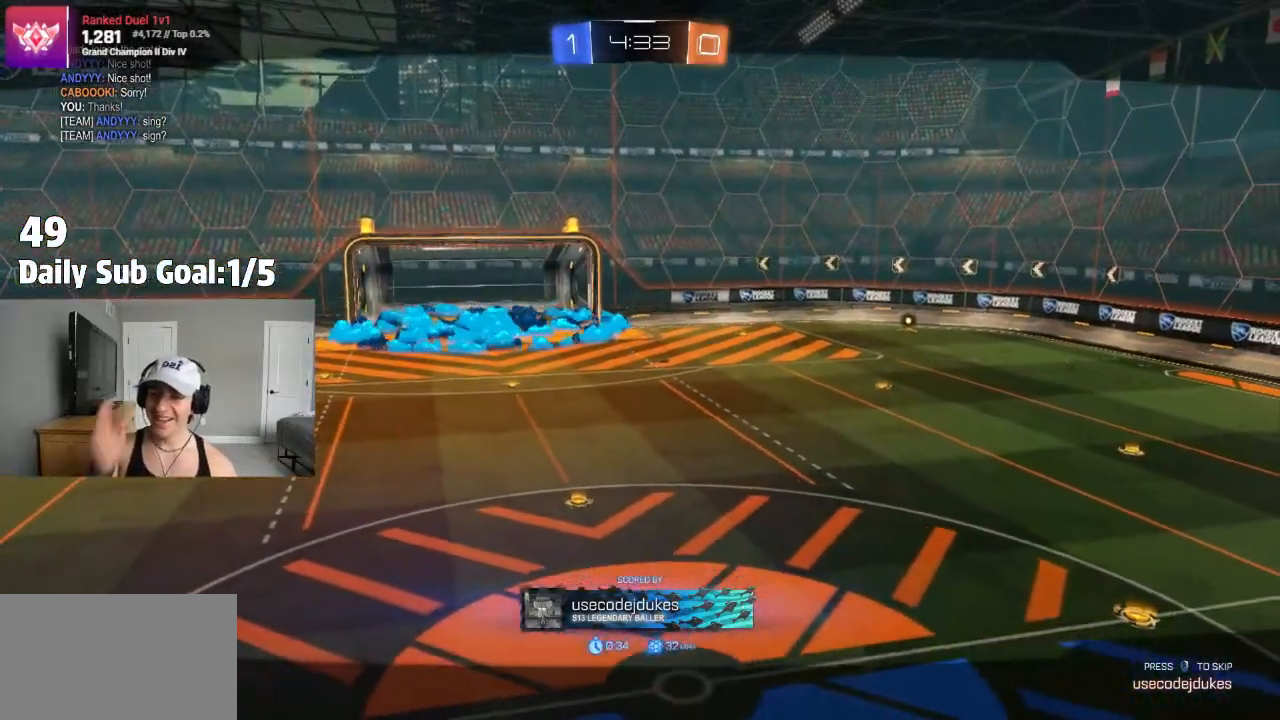
Gameplay with a controller (PlayStation layout); each line is a JSON object with the inputs held at the frame after it (dt_ms = milliseconds from this image to that frame). "events" lists button and stick changes between this image and that frame as [ms after this image, input, new state], when the widget could be followed in between.
{"dt_ms": 500, "buttons": [], "left_stick": "center", "right_stick": "center", "events": [[350, "CROSS", "down"], [483, "CROSS", "up"]]}
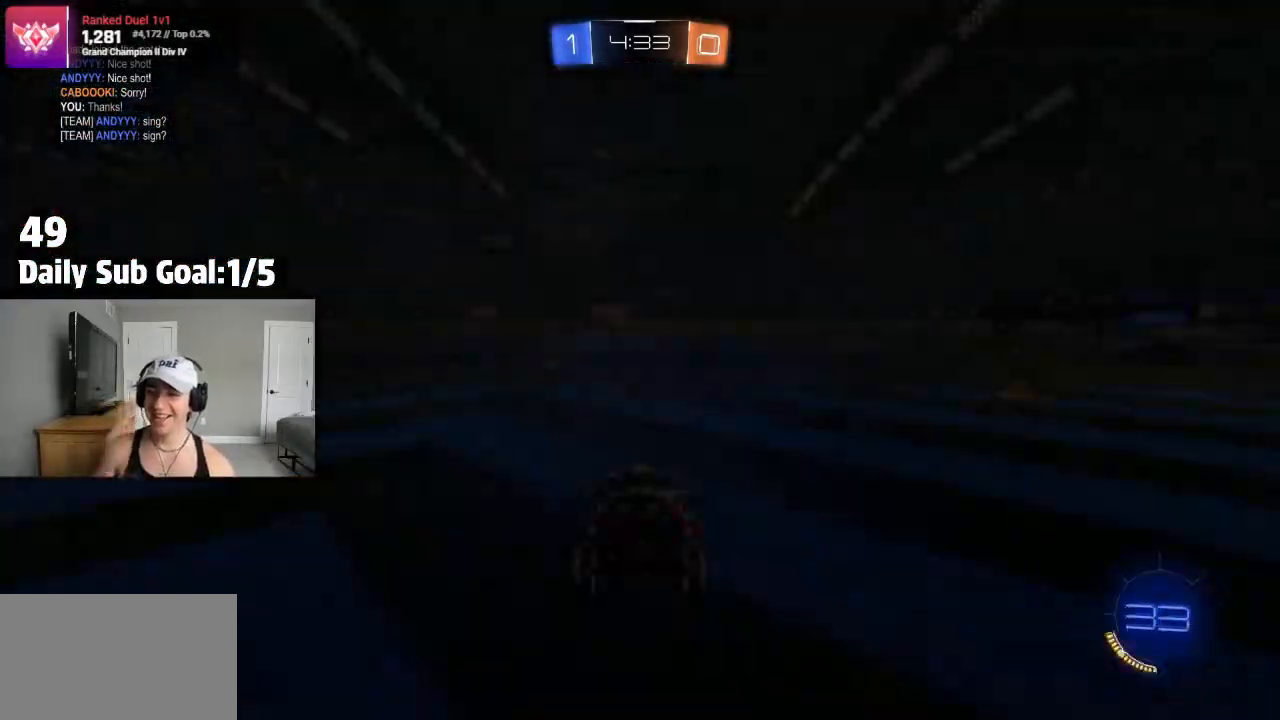
{"dt_ms": 500, "buttons": [], "left_stick": "center", "right_stick": "center", "events": [[317, "TRIANGLE", "down"], [400, "TRIANGLE", "up"]]}
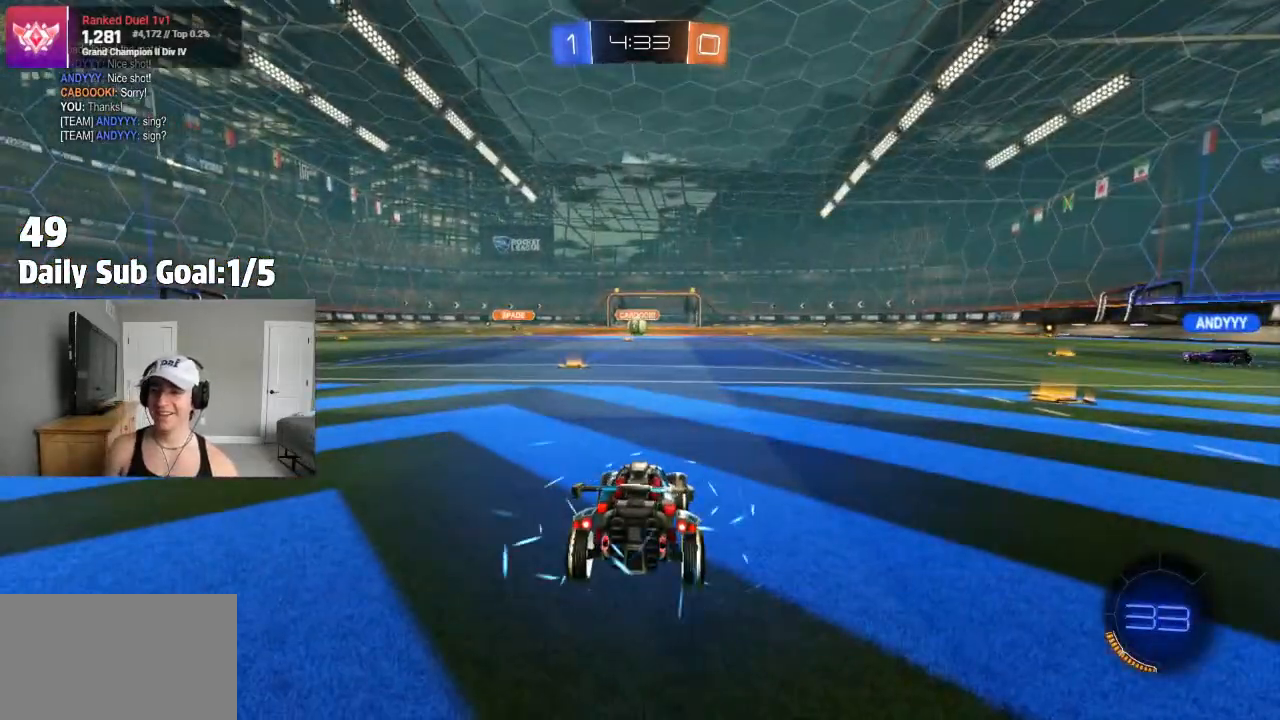
{"dt_ms": 500, "buttons": ["TRIANGLE"], "left_stick": "center", "right_stick": "center", "events": [[50, "TRIANGLE", "down"], [83, "TRIANGLE", "up"], [467, "TRIANGLE", "down"]]}
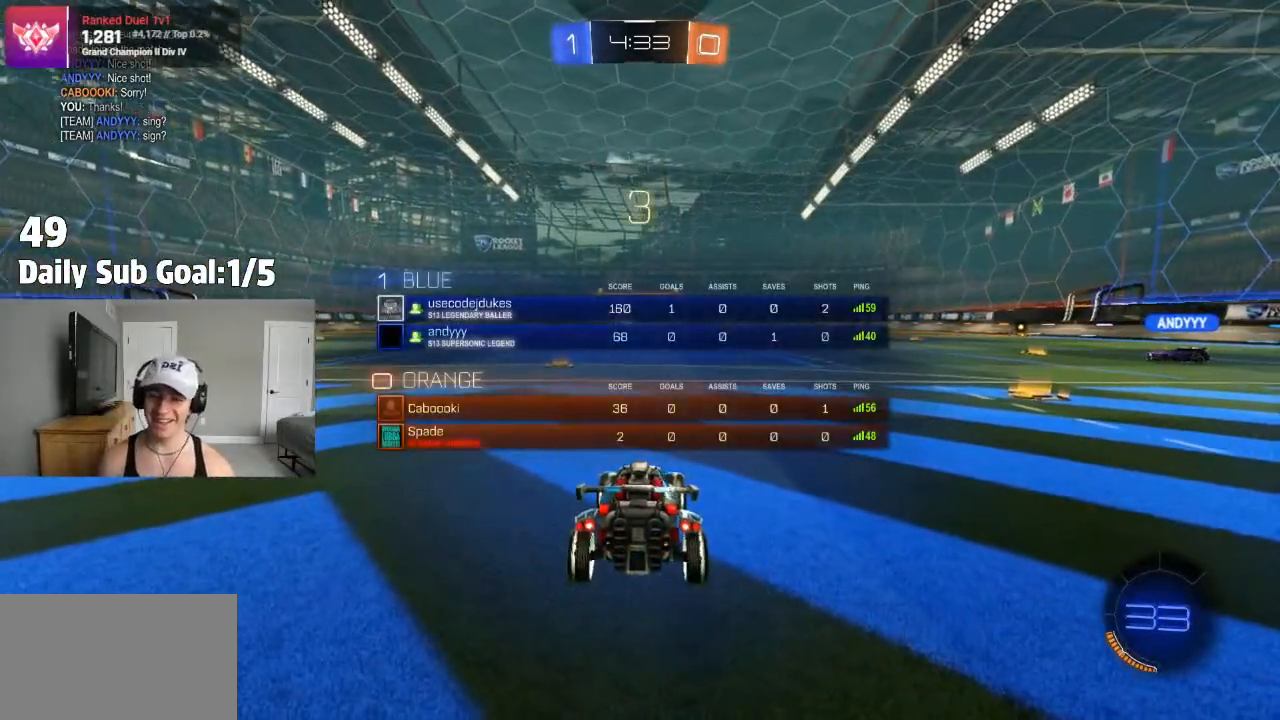
{"dt_ms": 500, "buttons": [], "left_stick": "center", "right_stick": "center", "events": [[117, "TRIANGLE", "up"], [167, "TRIANGLE", "down"], [283, "TRIANGLE", "up"]]}
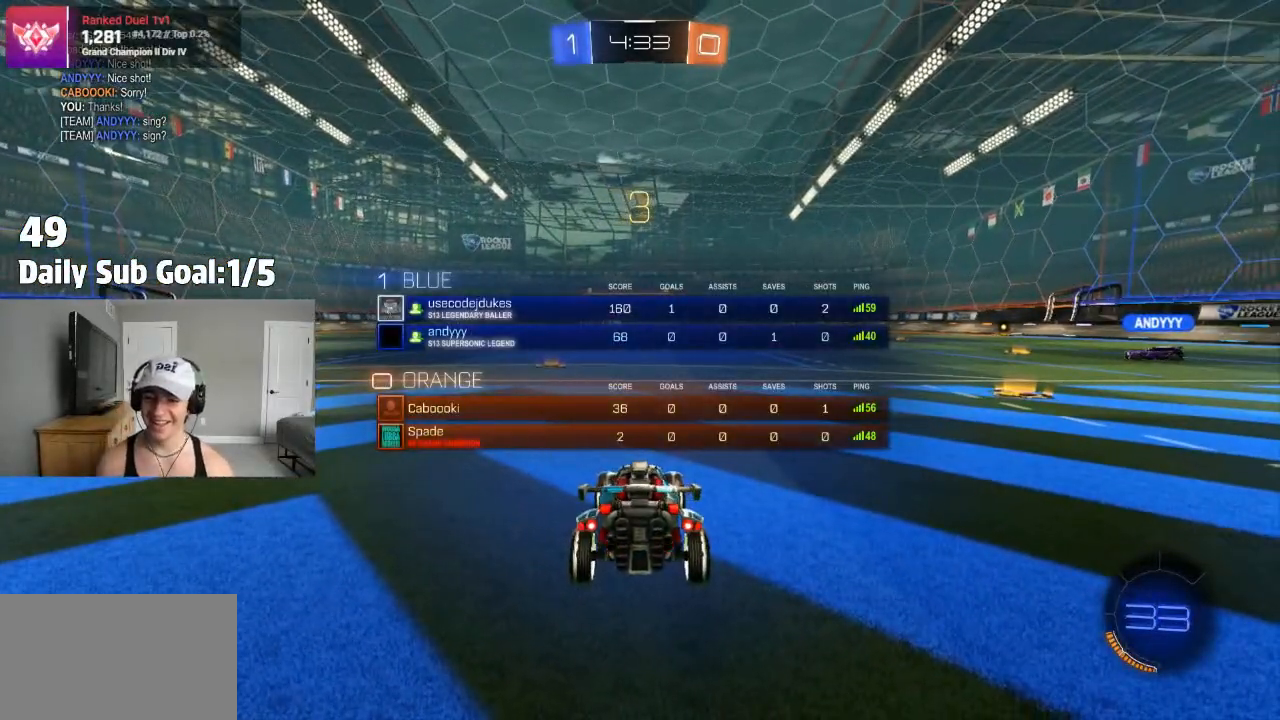
{"dt_ms": 500, "buttons": [], "left_stick": "center", "right_stick": "center", "events": [[367, "TRIANGLE", "down"], [450, "TRIANGLE", "up"]]}
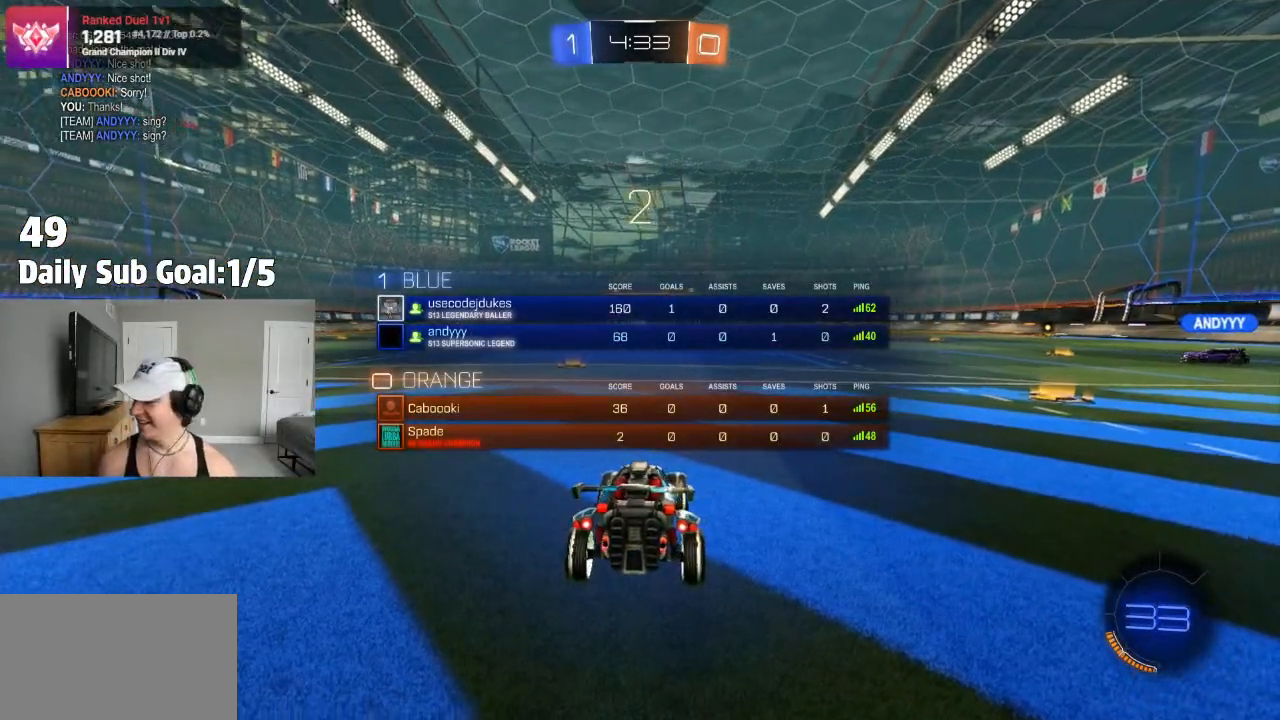
{"dt_ms": 500, "buttons": [], "left_stick": "center", "right_stick": "center", "events": [[33, "TRIANGLE", "down"], [133, "TRIANGLE", "up"], [383, "TRIANGLE", "down"], [483, "TRIANGLE", "up"]]}
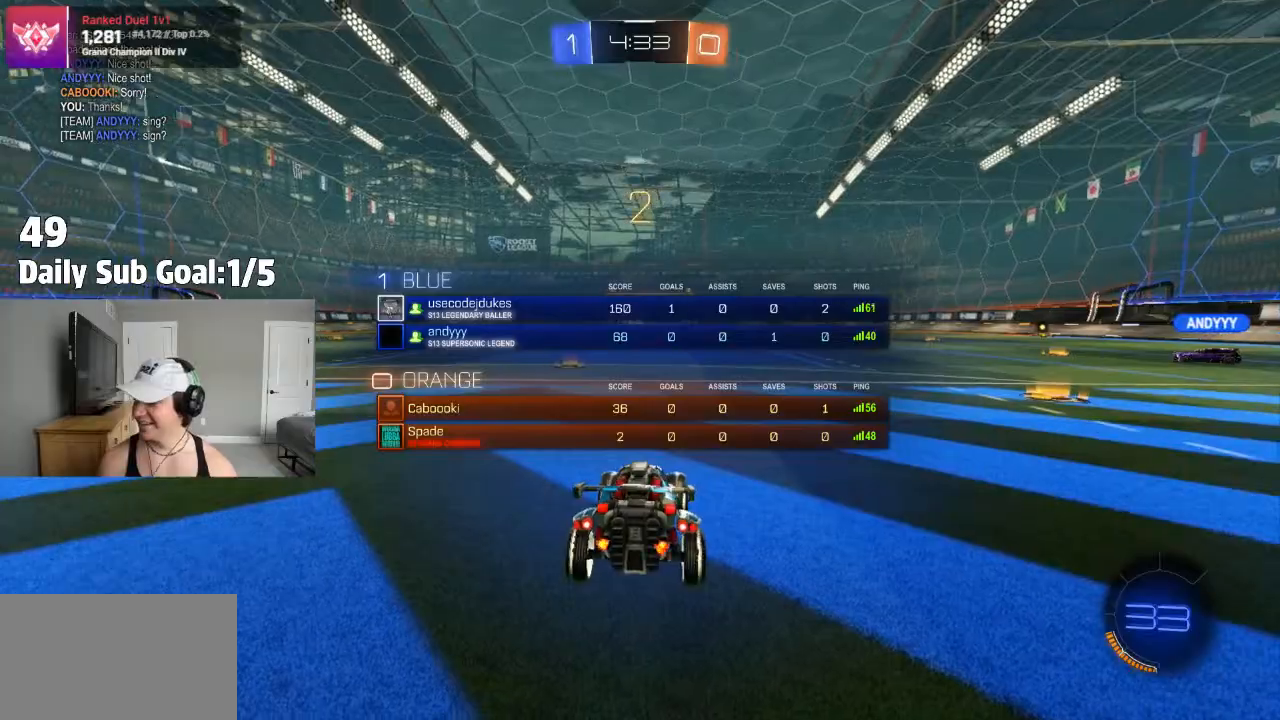
{"dt_ms": 500, "buttons": [], "left_stick": "center", "right_stick": "center", "events": [[50, "TRIANGLE", "down"], [133, "TRIANGLE", "up"]]}
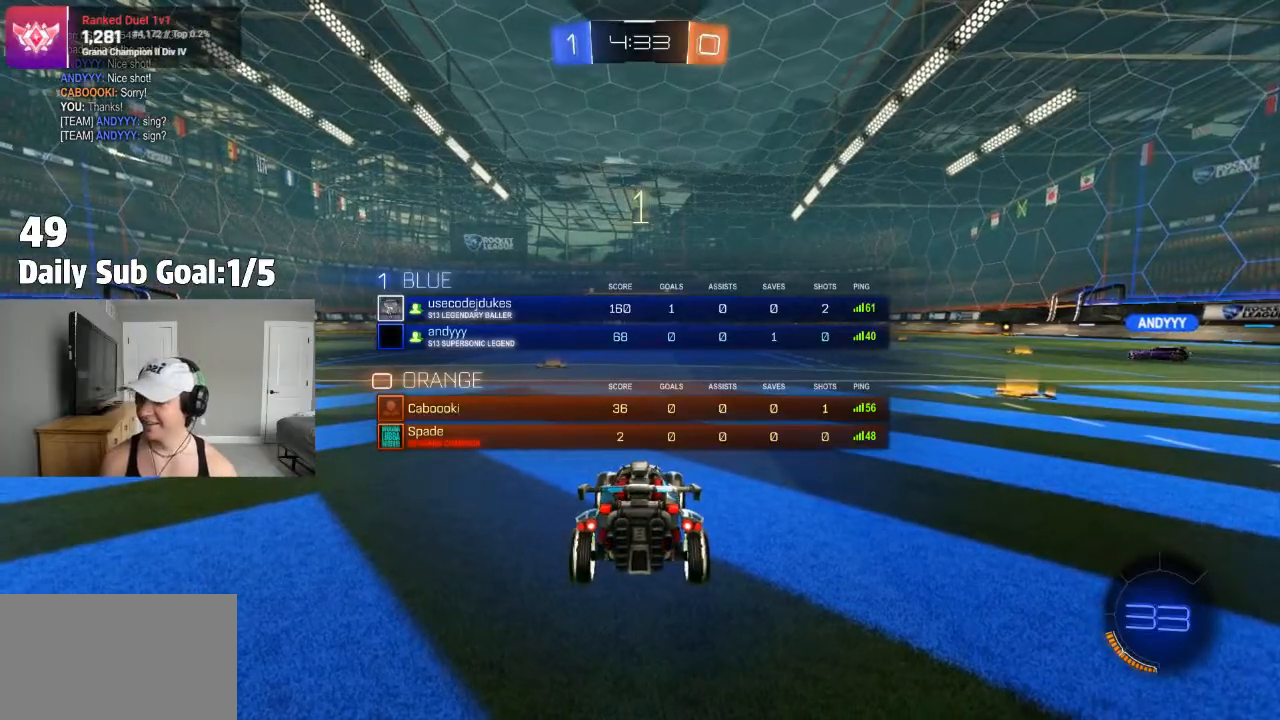
{"dt_ms": 500, "buttons": ["L1"], "left_stick": "up-left", "right_stick": "center"}
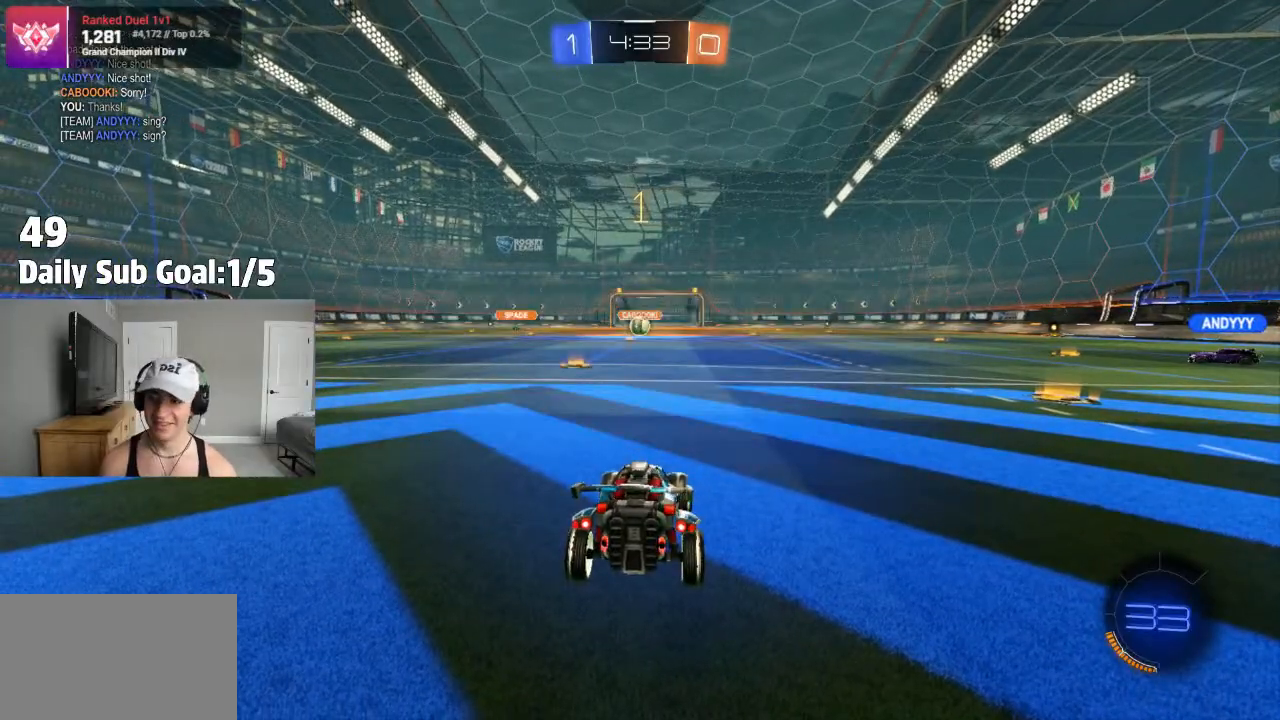
{"dt_ms": 500, "buttons": [], "left_stick": "center", "right_stick": "center", "events": [[50, "R2", "down"], [250, "L1", "up"], [300, "R2", "up"], [333, "left_stick", "left"], [450, "left_stick", "center"]]}
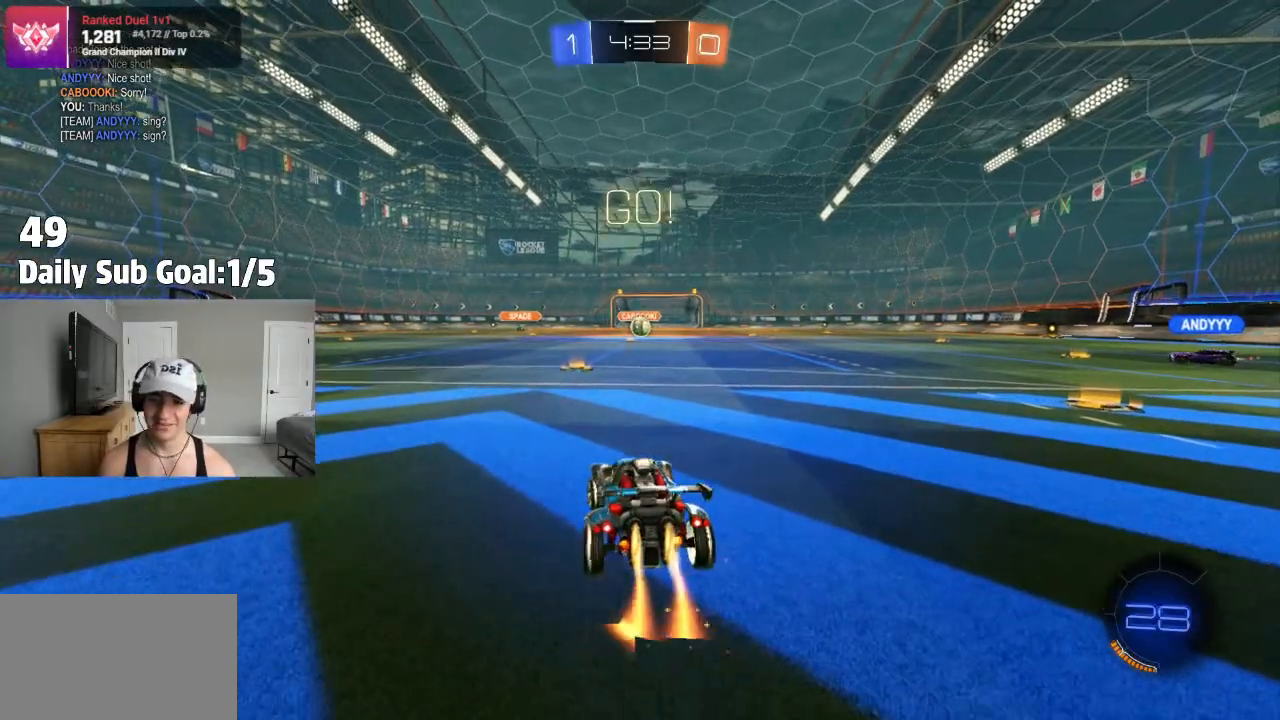
{"dt_ms": 500, "buttons": [], "left_stick": "center", "right_stick": "center", "events": [[67, "CROSS", "down"], [133, "CROSS", "up"], [133, "left_stick", "up"], [200, "CROSS", "down"], [267, "CROSS", "up"], [283, "left_stick", "center"]]}
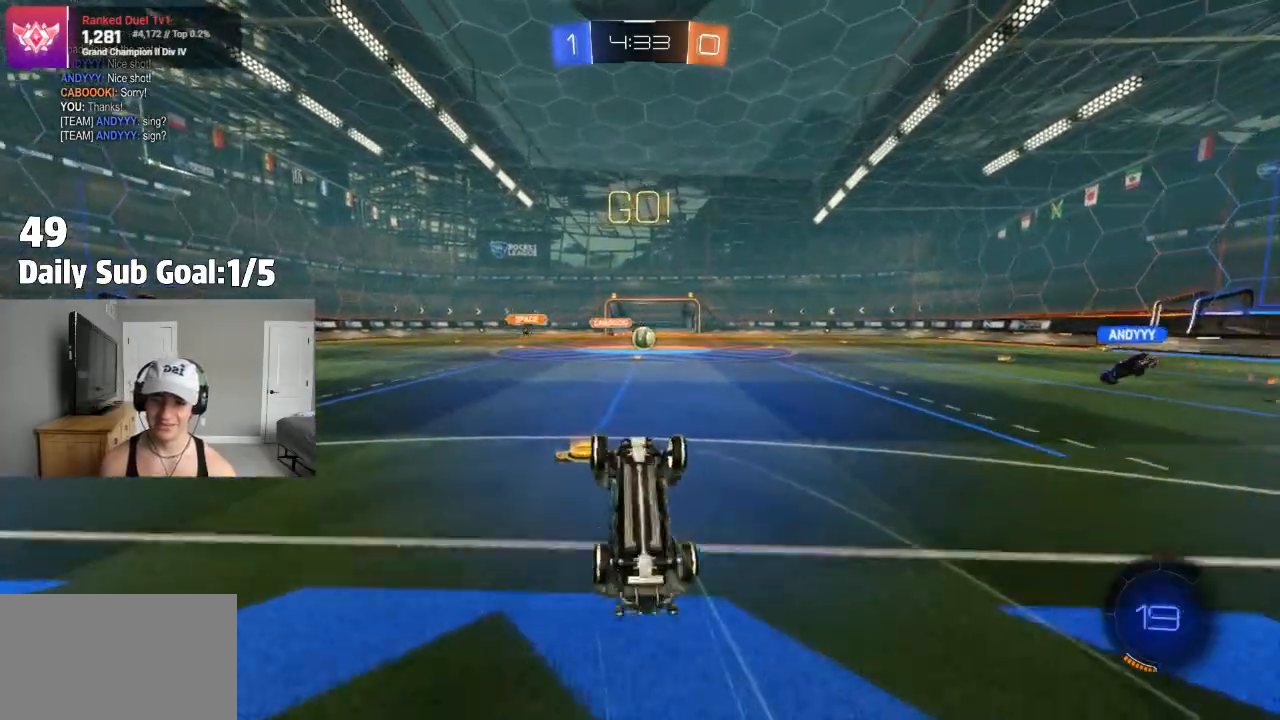
{"dt_ms": 500, "buttons": [], "left_stick": "center", "right_stick": "center", "events": []}
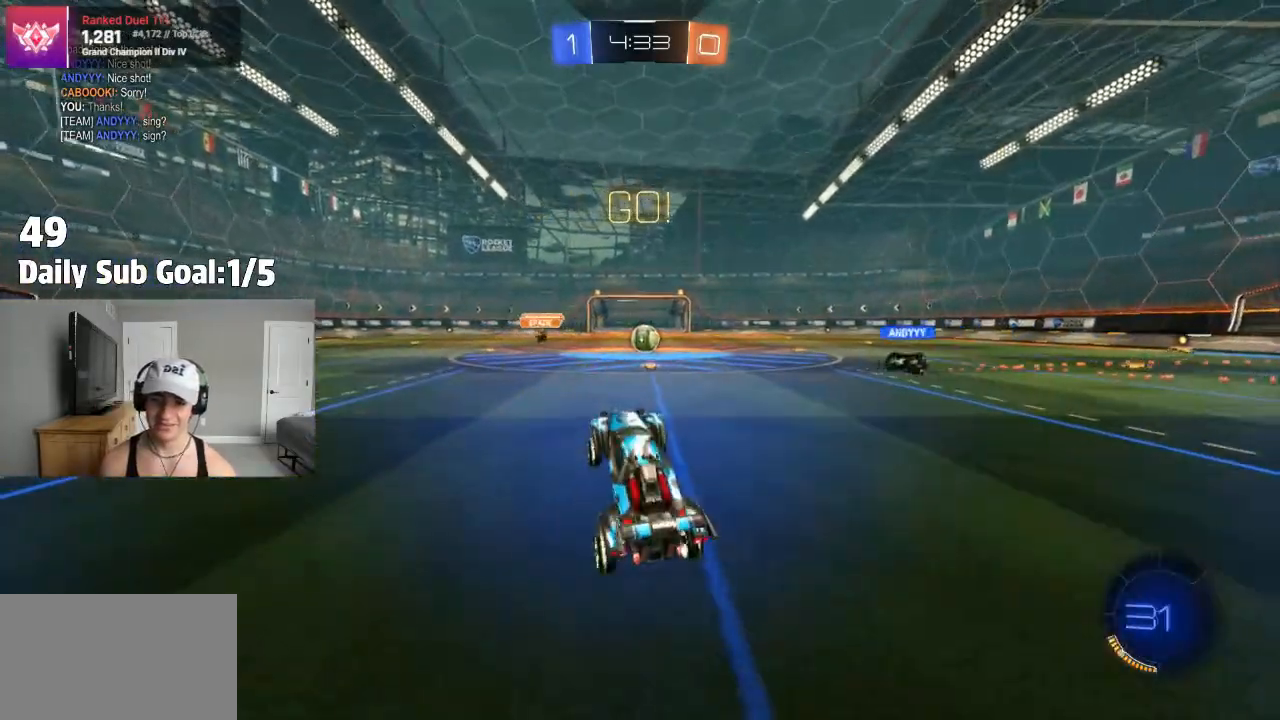
{"dt_ms": 500, "buttons": ["R2"], "left_stick": "center", "right_stick": "center", "events": [[117, "R2", "down"], [133, "left_stick", "right"], [467, "left_stick", "center"]]}
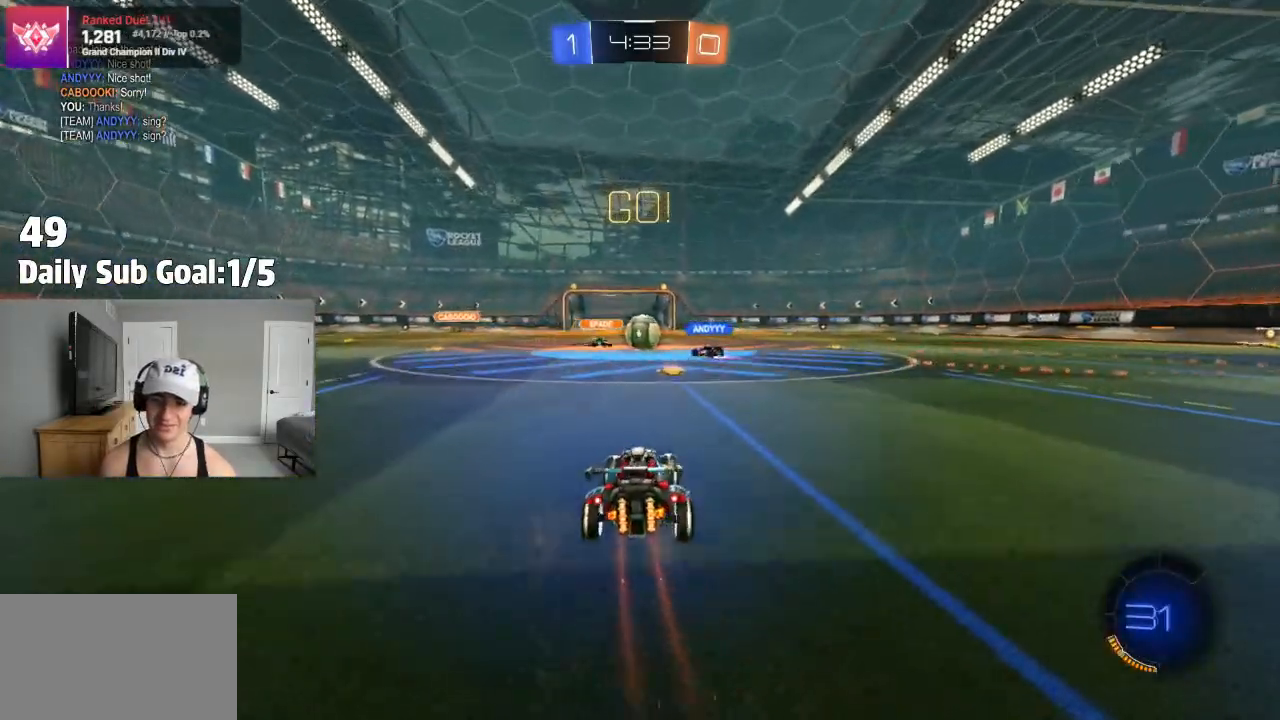
{"dt_ms": 500, "buttons": ["R2"], "left_stick": "left", "right_stick": "center", "events": [[250, "left_stick", "right"], [333, "left_stick", "left"]]}
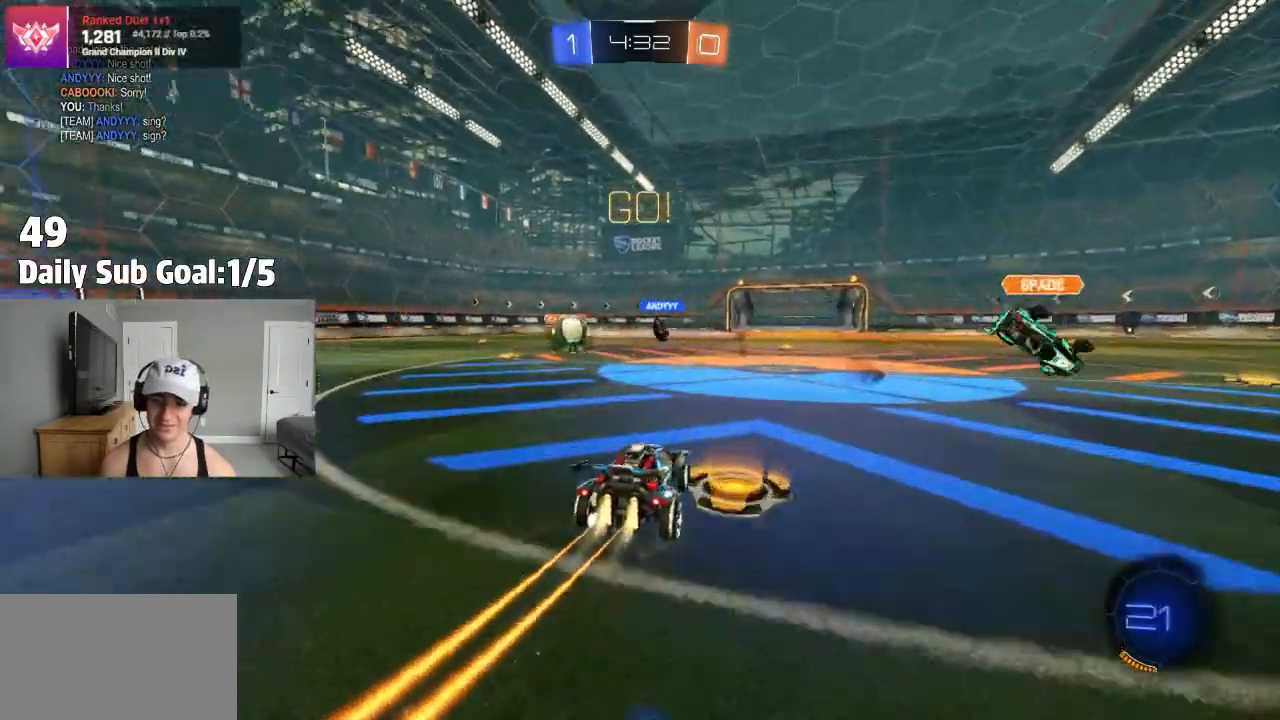
{"dt_ms": 500, "buttons": [], "left_stick": "left", "right_stick": "center", "events": [[33, "L1", "down"], [33, "R2", "up"], [133, "L1", "up"], [283, "L1", "down"], [350, "L1", "up"], [350, "R2", "down"], [500, "R2", "up"]]}
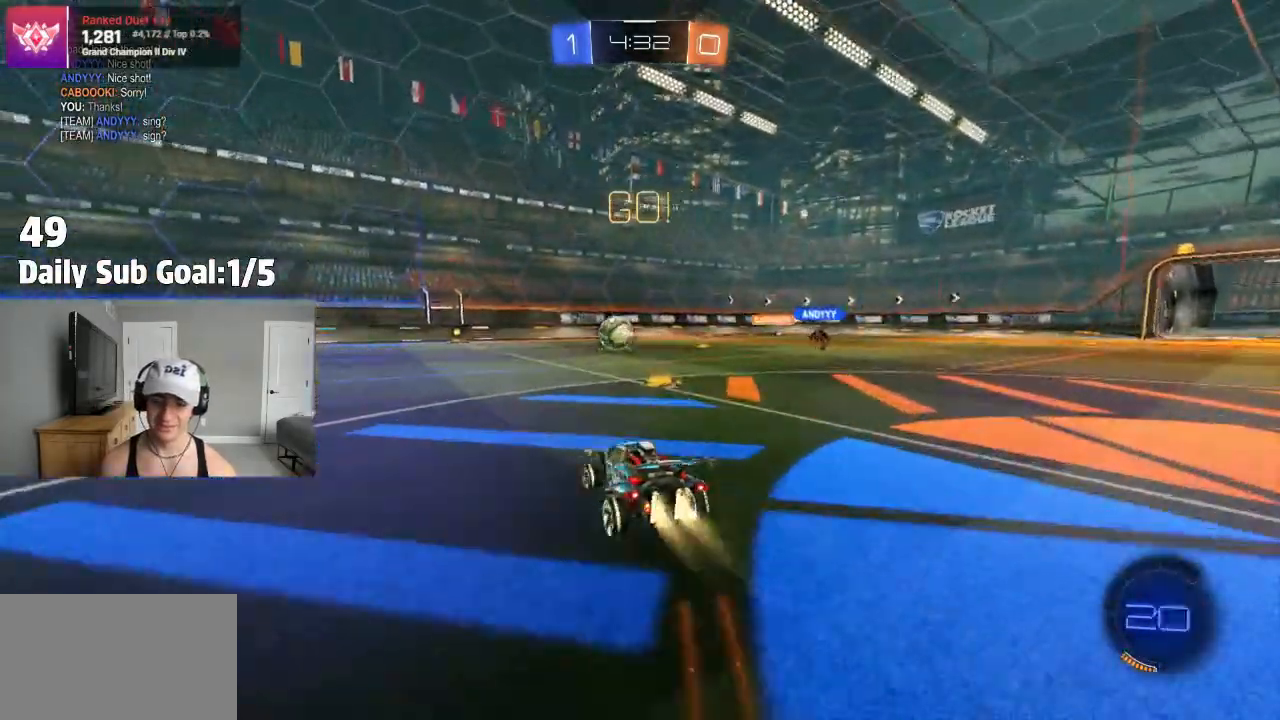
{"dt_ms": 500, "buttons": [], "left_stick": "left", "right_stick": "center", "events": [[117, "R2", "down"], [283, "R2", "up"]]}
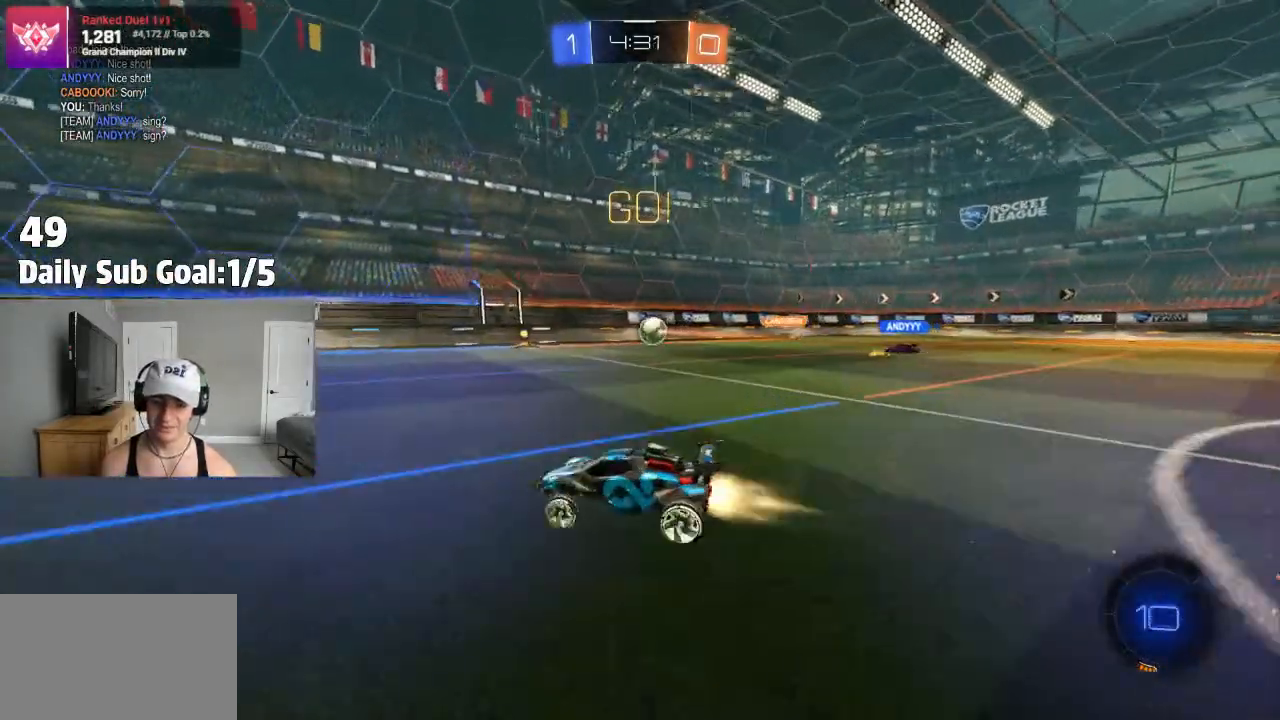
{"dt_ms": 500, "buttons": ["L1"], "left_stick": "left", "right_stick": "center", "events": [[50, "CROSS", "down"], [100, "CROSS", "up"], [100, "L1", "down"], [133, "CROSS", "down"], [183, "CROSS", "up"], [217, "L1", "up"], [233, "TRIANGLE", "down"], [233, "left_stick", "down-right"], [367, "L1", "down"], [400, "left_stick", "left"], [500, "TRIANGLE", "up"]]}
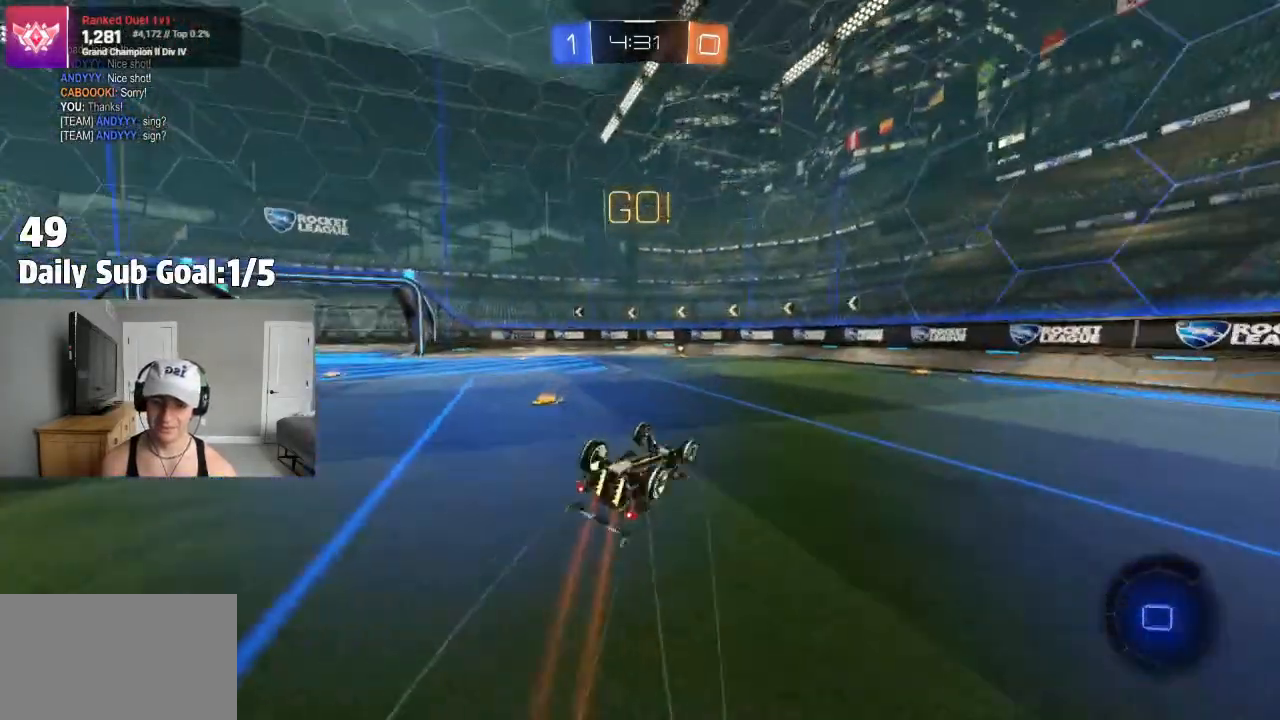
{"dt_ms": 500, "buttons": ["R2"], "left_stick": "center", "right_stick": "center"}
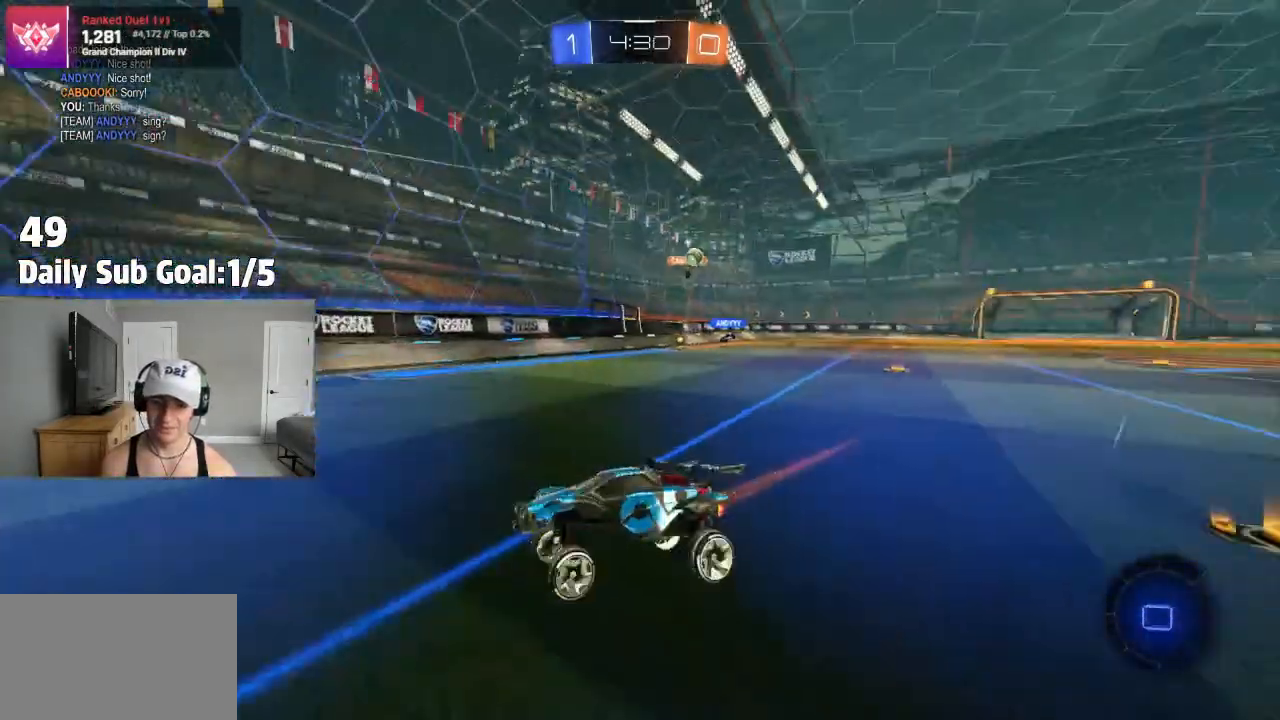
{"dt_ms": 500, "buttons": [], "left_stick": "center", "right_stick": "center", "events": [[183, "left_stick", "right"], [233, "R2", "up"], [333, "left_stick", "center"]]}
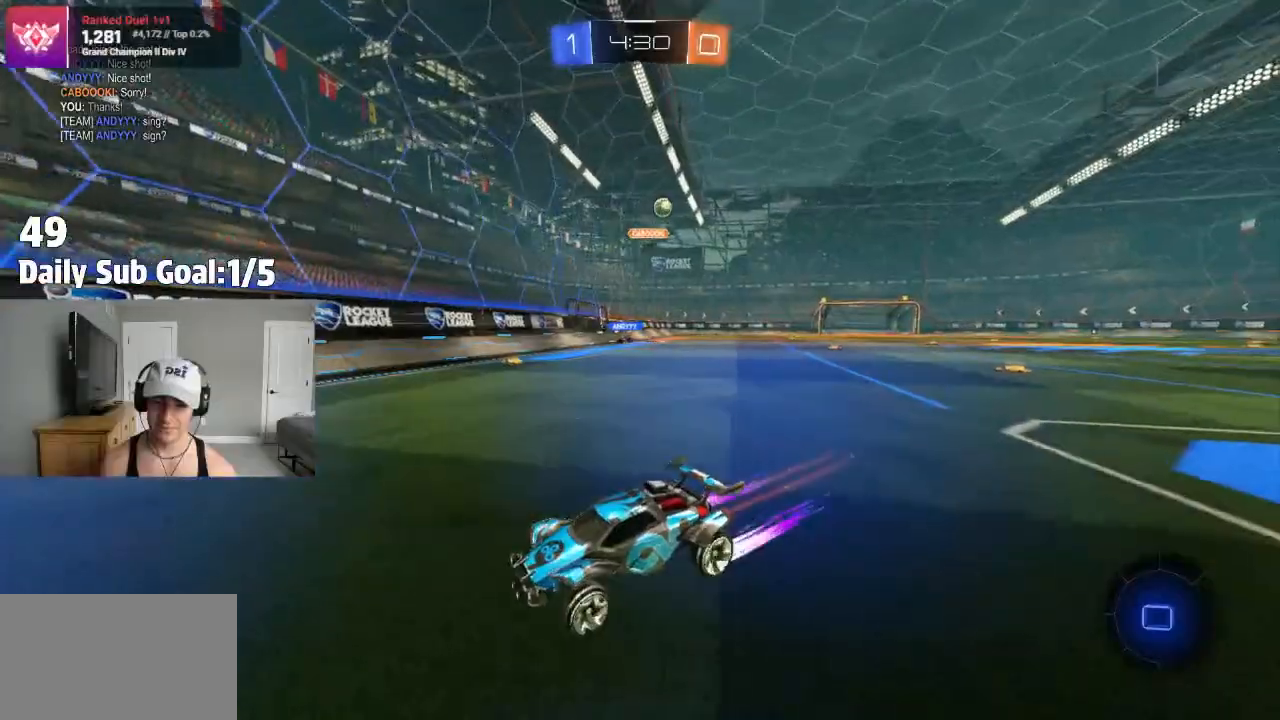
{"dt_ms": 500, "buttons": ["R2"], "left_stick": "left", "right_stick": "center", "events": [[50, "R2", "down"], [100, "left_stick", "left"], [133, "L1", "down"], [267, "L1", "up"]]}
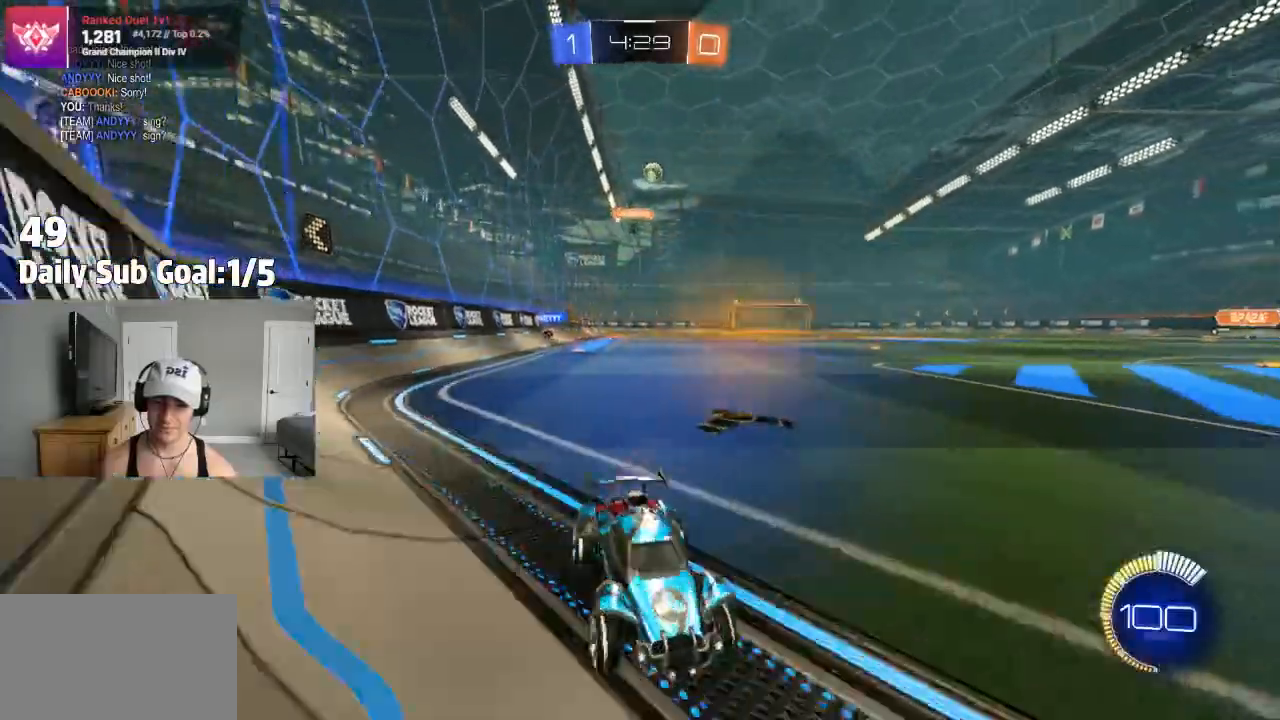
{"dt_ms": 500, "buttons": ["R2"], "left_stick": "center", "right_stick": "center", "events": [[67, "left_stick", "center"], [167, "left_stick", "right"], [333, "left_stick", "center"]]}
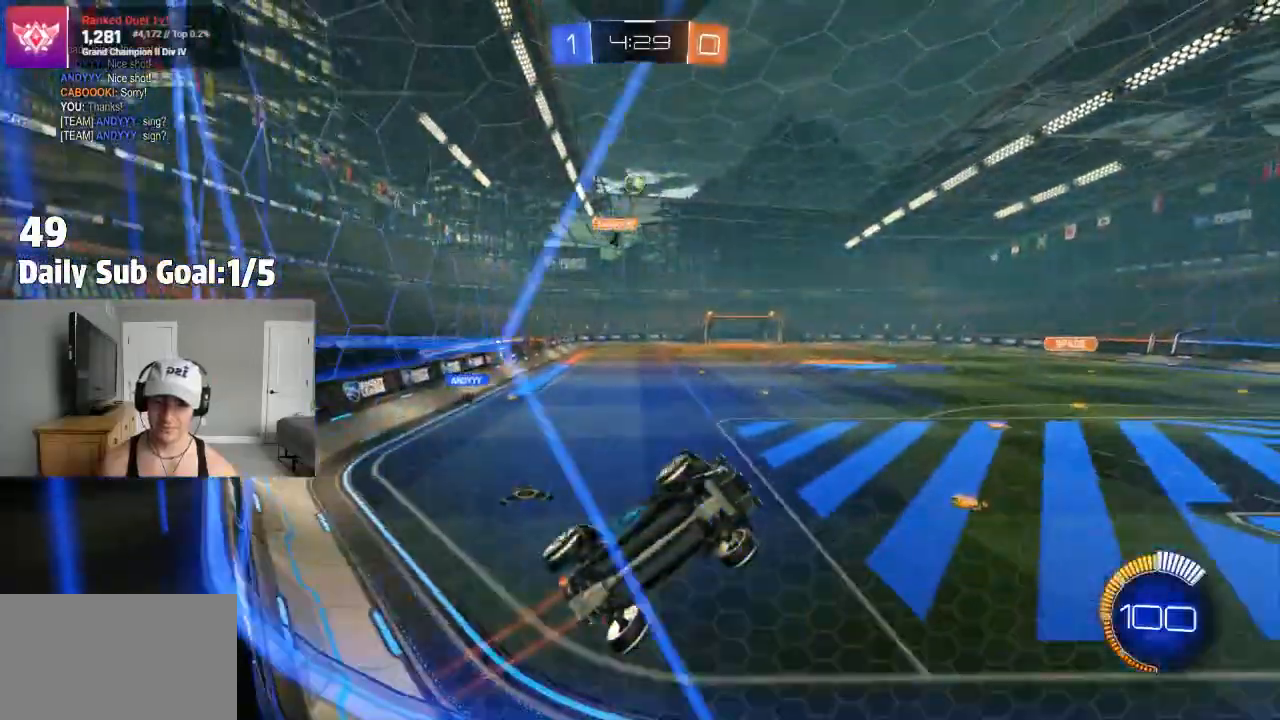
{"dt_ms": 500, "buttons": [], "left_stick": "center", "right_stick": "center", "events": [[183, "L2", "down"], [200, "R2", "up"], [333, "left_stick", "right"], [350, "L2", "up"], [500, "left_stick", "center"]]}
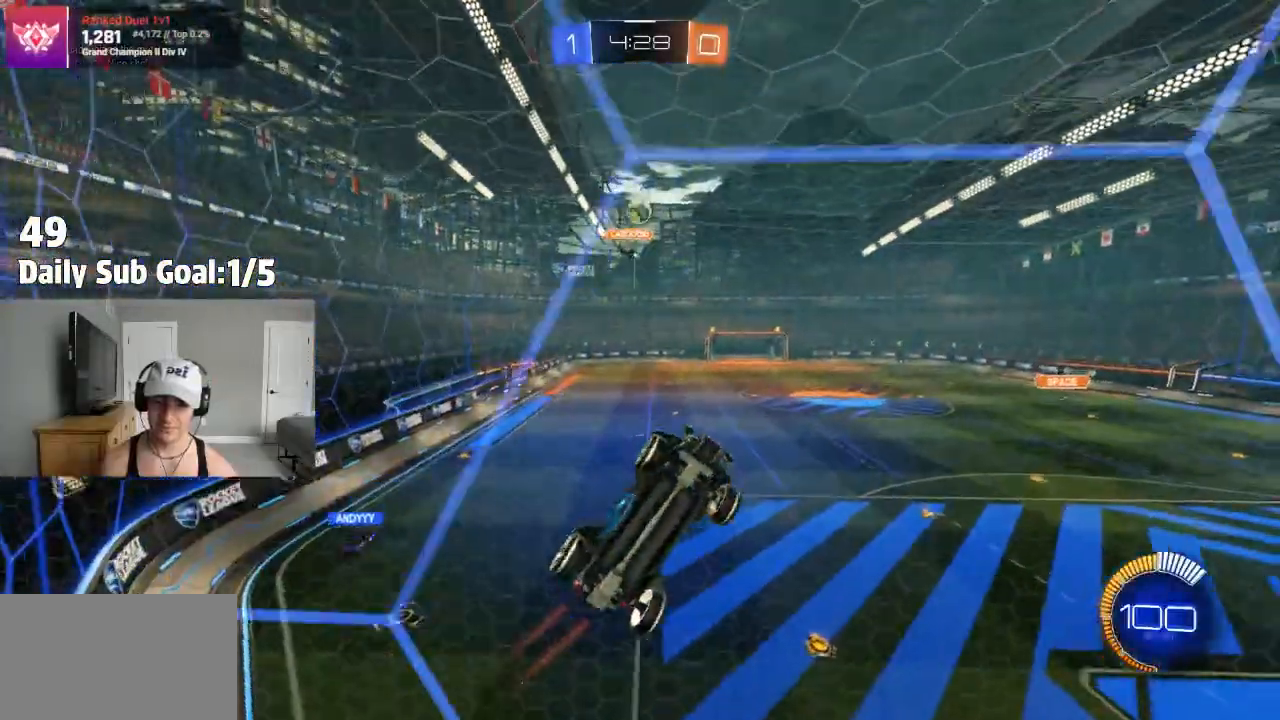
{"dt_ms": 500, "buttons": ["R2"], "left_stick": "left", "right_stick": "center", "events": [[33, "L2", "down"], [50, "left_stick", "left"], [100, "L2", "up"], [100, "left_stick", "center"], [300, "left_stick", "left"], [350, "L2", "down"], [400, "L2", "up"], [483, "R2", "down"]]}
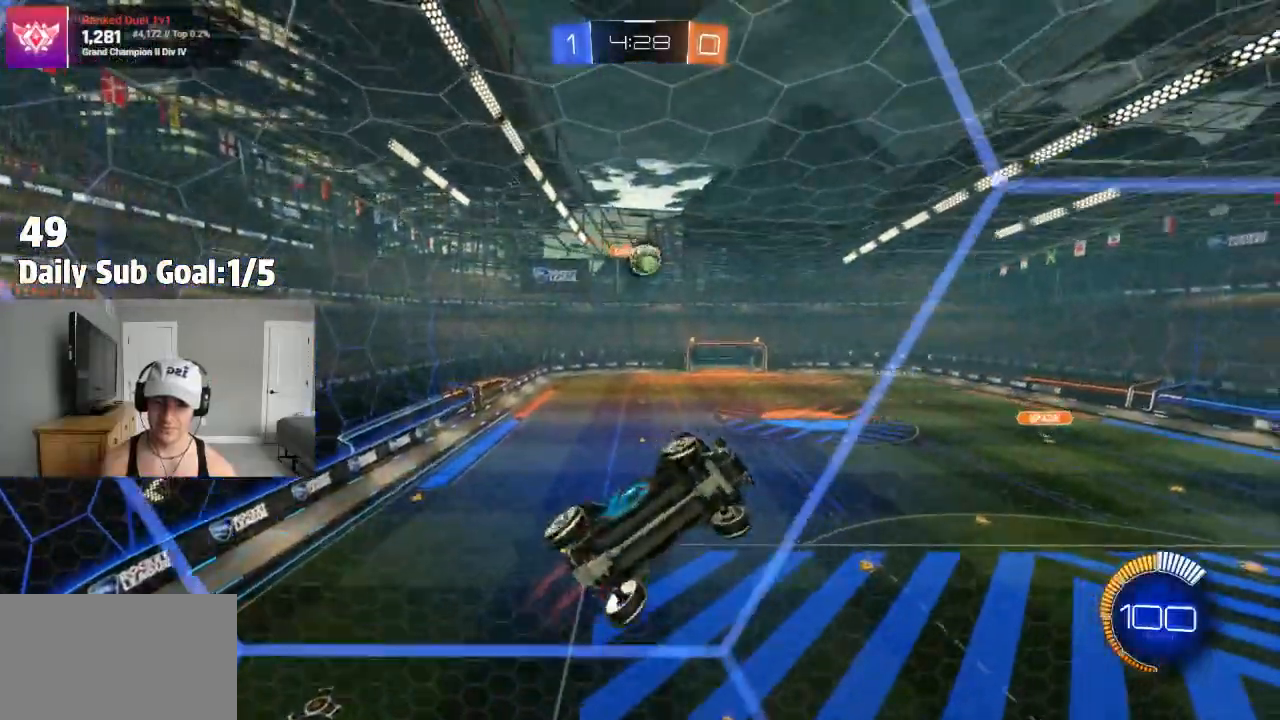
{"dt_ms": 500, "buttons": ["CROSS", "R2"], "left_stick": "down-left", "right_stick": "center", "events": [[133, "R2", "up"], [233, "R2", "down"], [450, "CROSS", "down"], [450, "left_stick", "down-left"]]}
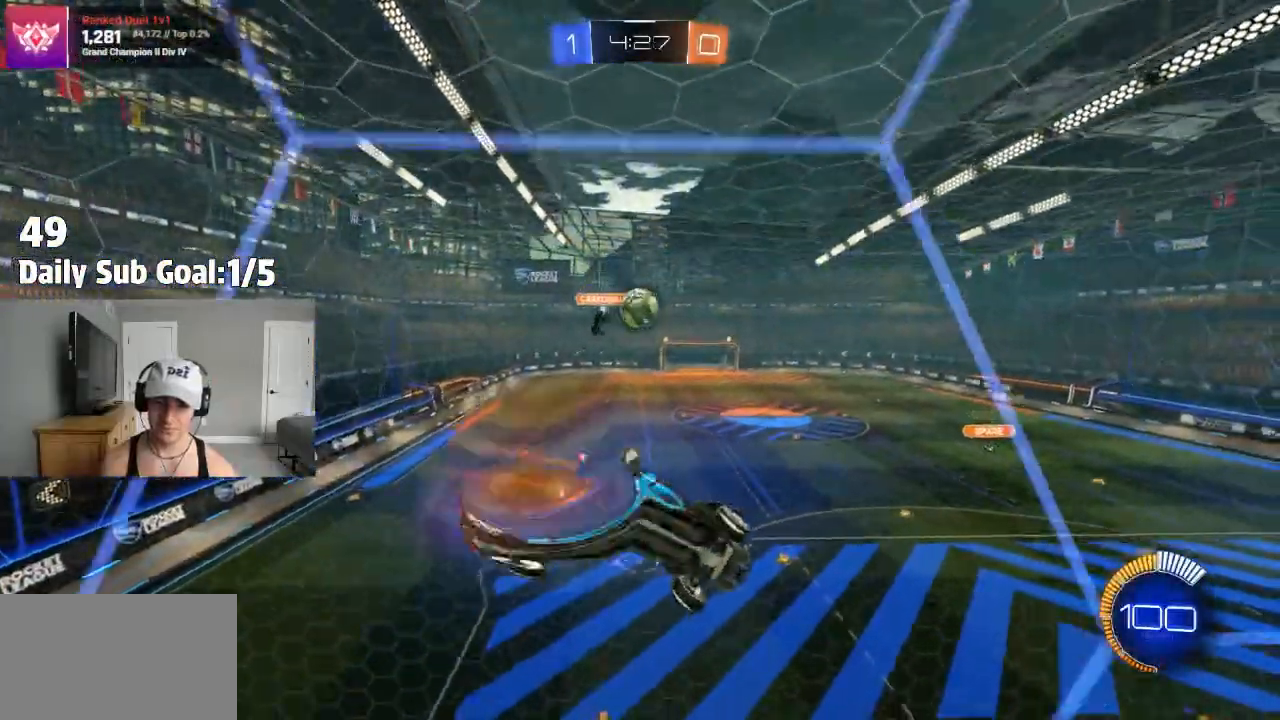
{"dt_ms": 1000, "buttons": ["L1"], "left_stick": "down-left", "right_stick": "center"}
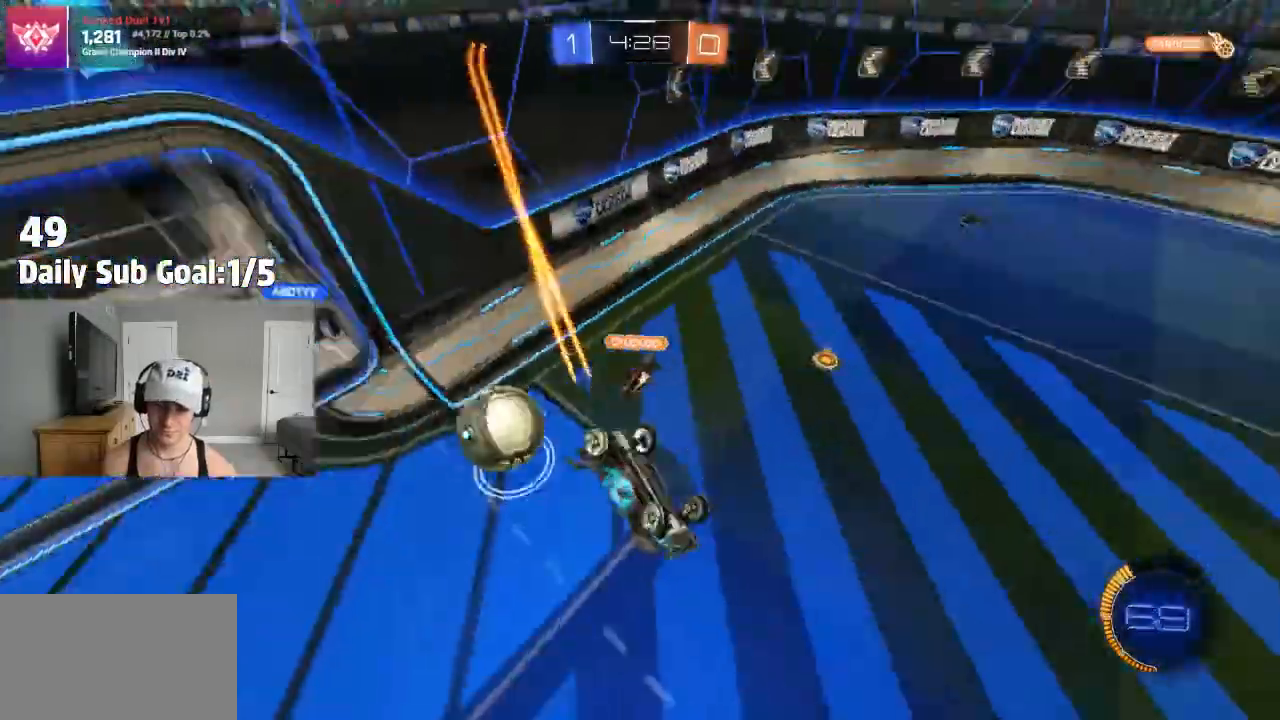
{"dt_ms": 500, "buttons": [], "left_stick": "center", "right_stick": "center"}
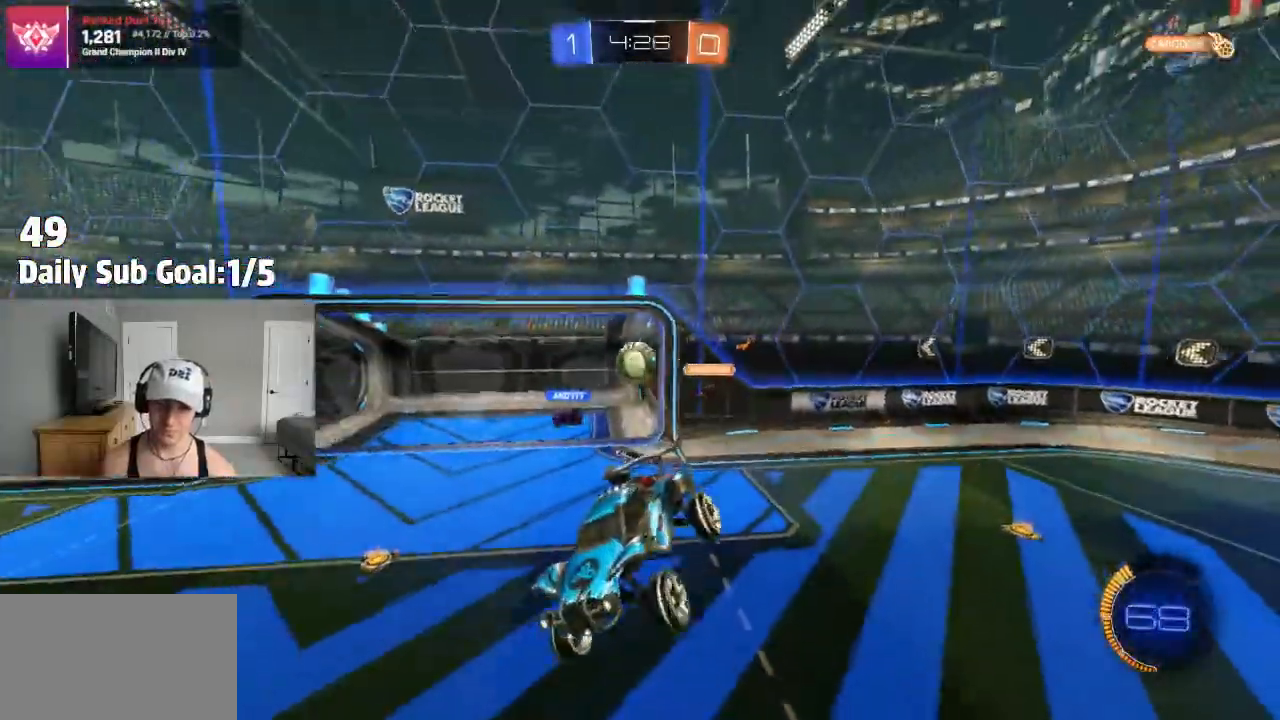
{"dt_ms": 500, "buttons": [], "left_stick": "right", "right_stick": "center", "events": [[433, "left_stick", "right"]]}
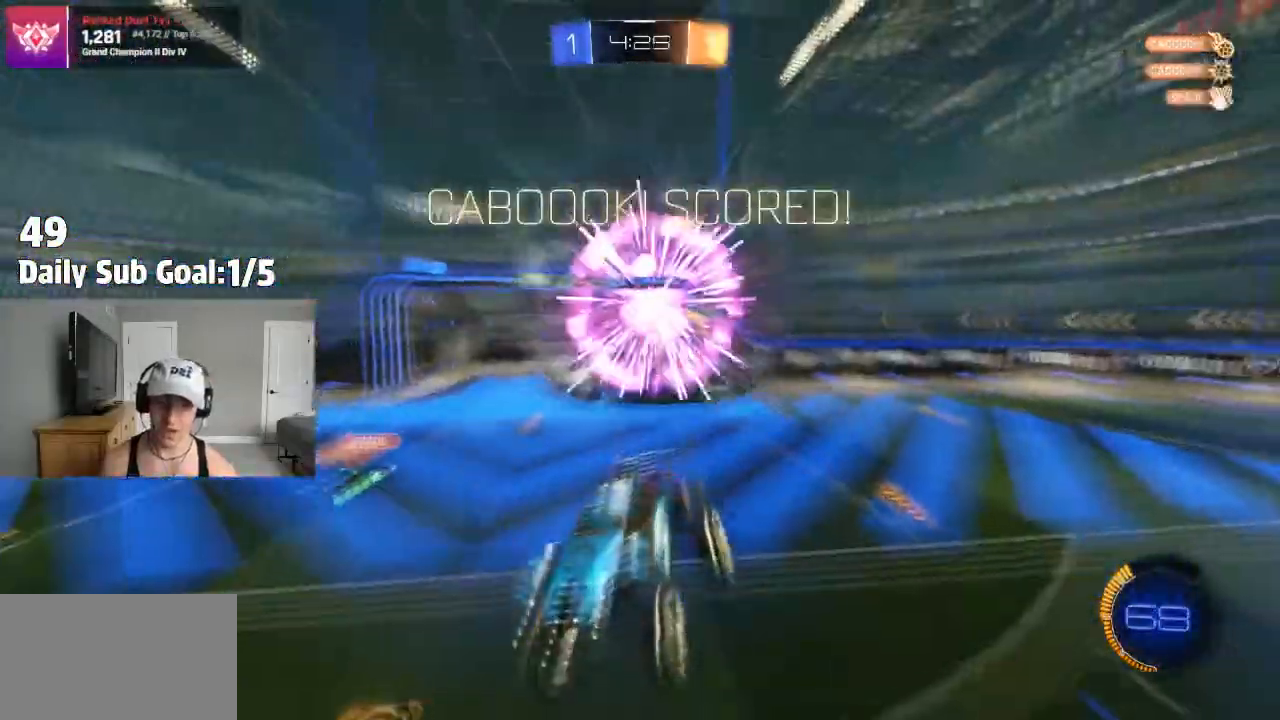
{"dt_ms": 500, "buttons": ["R2"], "left_stick": "center", "right_stick": "center", "events": [[67, "left_stick", "center"], [167, "R2", "down"]]}
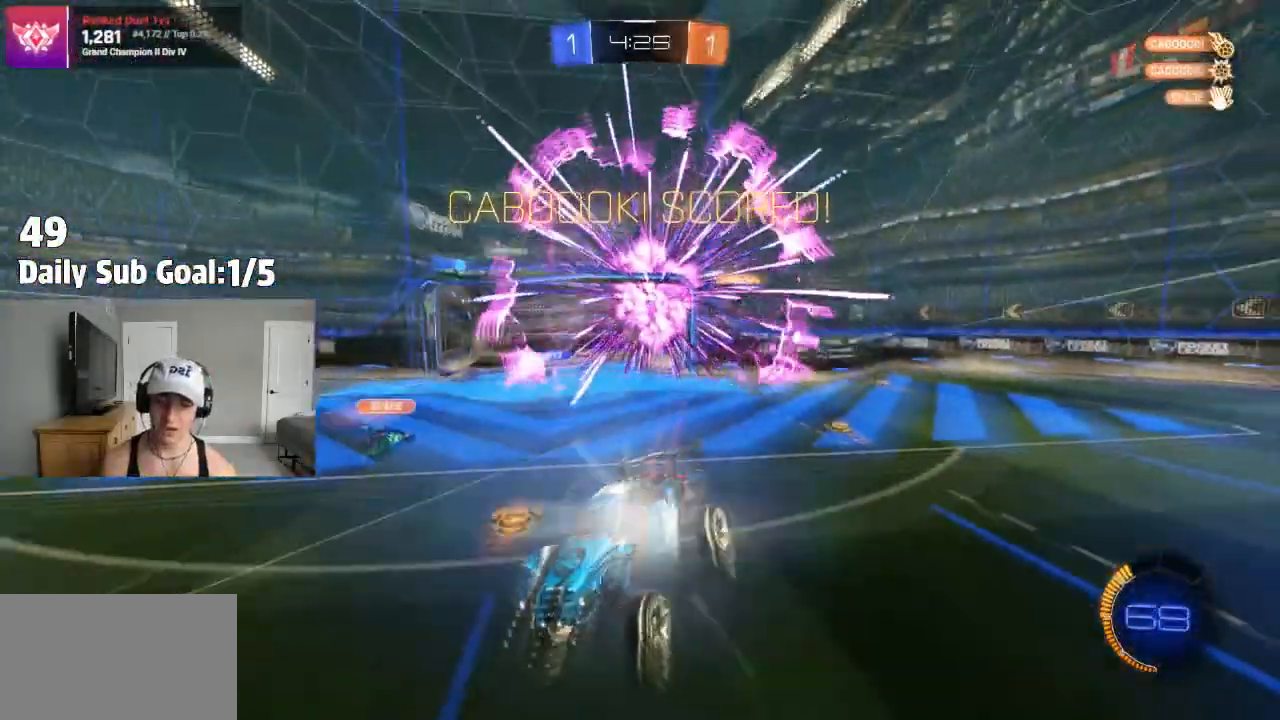
{"dt_ms": 500, "buttons": ["R2"], "left_stick": "down-left", "right_stick": "center", "events": [[117, "TRIANGLE", "down"], [250, "TRIANGLE", "up"], [333, "L1", "down"], [367, "left_stick", "down-left"], [483, "L1", "up"]]}
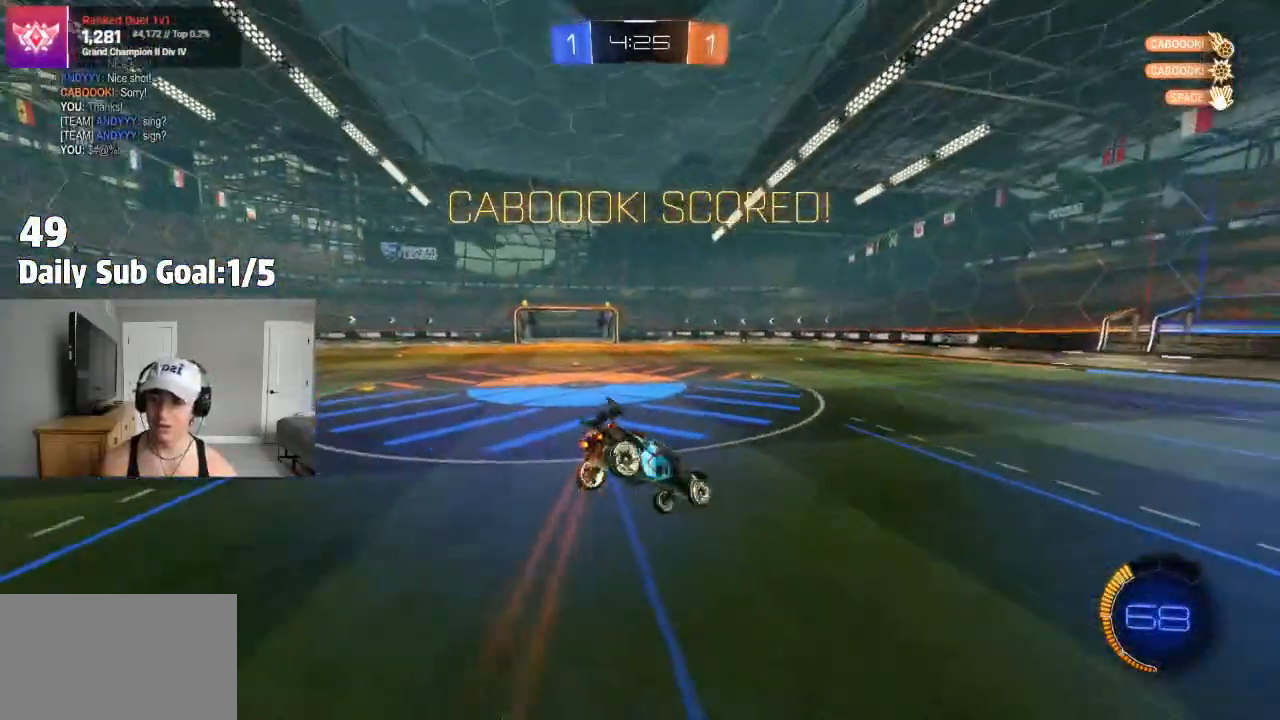
{"dt_ms": 500, "buttons": ["CROSS", "L1"], "left_stick": "up-left", "right_stick": "center", "events": [[33, "left_stick", "down-right"], [117, "L1", "down"], [167, "left_stick", "up-right"], [183, "R2", "up"], [367, "left_stick", "left"], [483, "left_stick", "up-left"], [500, "CROSS", "down"]]}
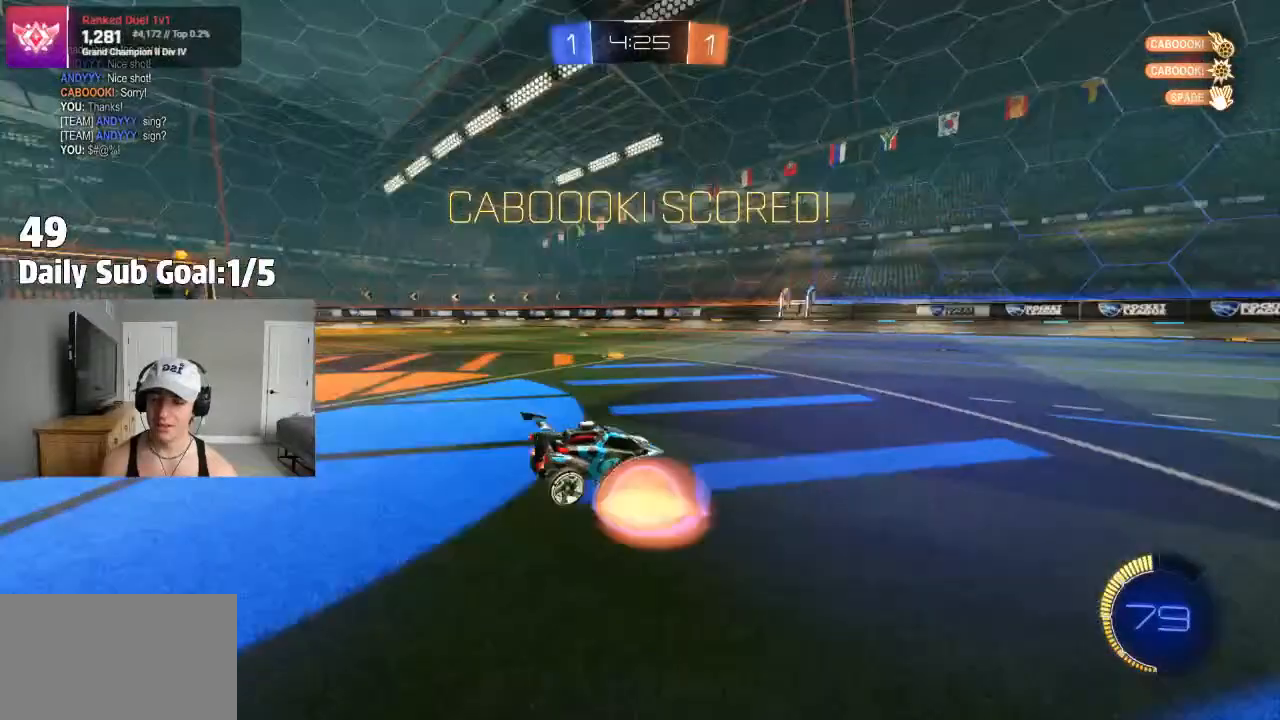
{"dt_ms": 500, "buttons": ["L1"], "left_stick": "left", "right_stick": "center", "events": [[50, "CROSS", "up"], [100, "CROSS", "down"], [100, "R1", "down"], [150, "L1", "up"], [167, "left_stick", "down-right"], [217, "R1", "up"], [233, "CROSS", "up"], [267, "R1", "down"], [300, "TRIANGLE", "down"], [300, "left_stick", "down"], [350, "L1", "down"], [417, "R1", "up"], [450, "left_stick", "left"], [467, "TRIANGLE", "up"]]}